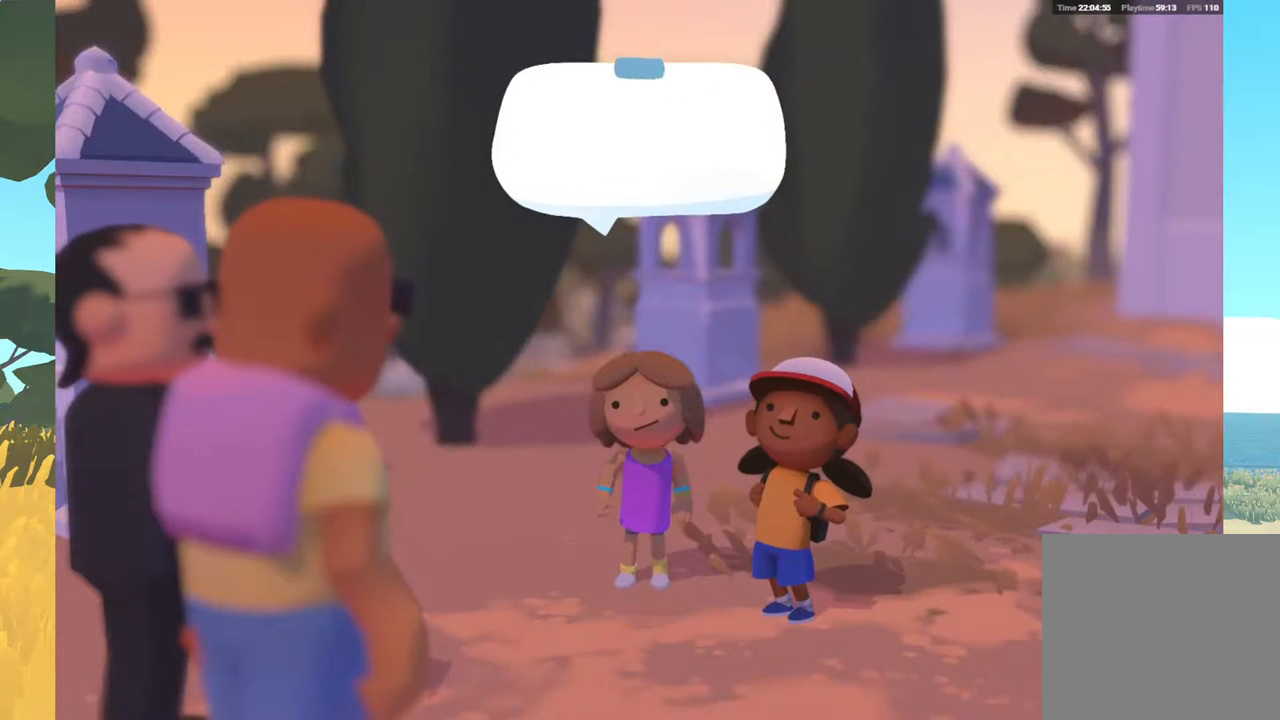
Gameplay with a controller (Xbox layout); each line is a JSON object with the inputs held at the frame after it. "events" lists button and stick changes between this image and that frame as [ms after this image, input, new state], when the widget could be followed in between.
{"buttons": [], "left_stick": "center", "right_stick": "center", "events": [[250, "A", "down"], [500, "A", "up"]]}
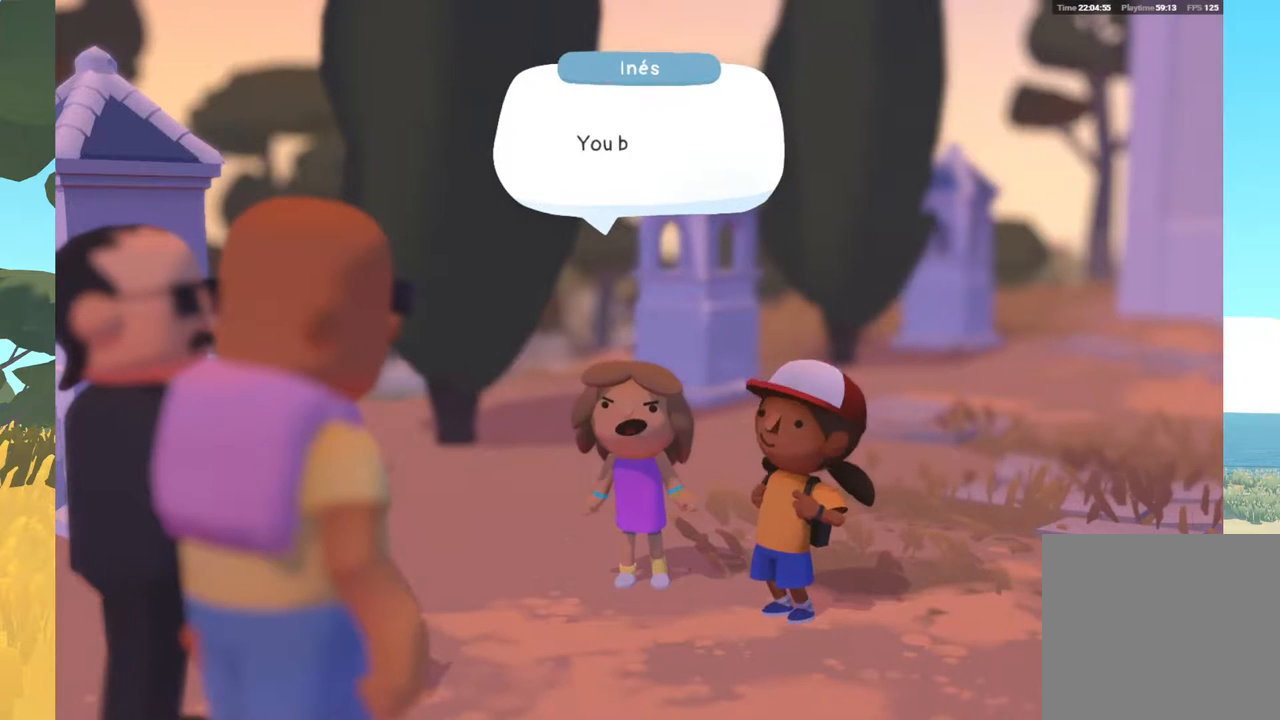
{"buttons": [], "left_stick": "center", "right_stick": "center", "events": []}
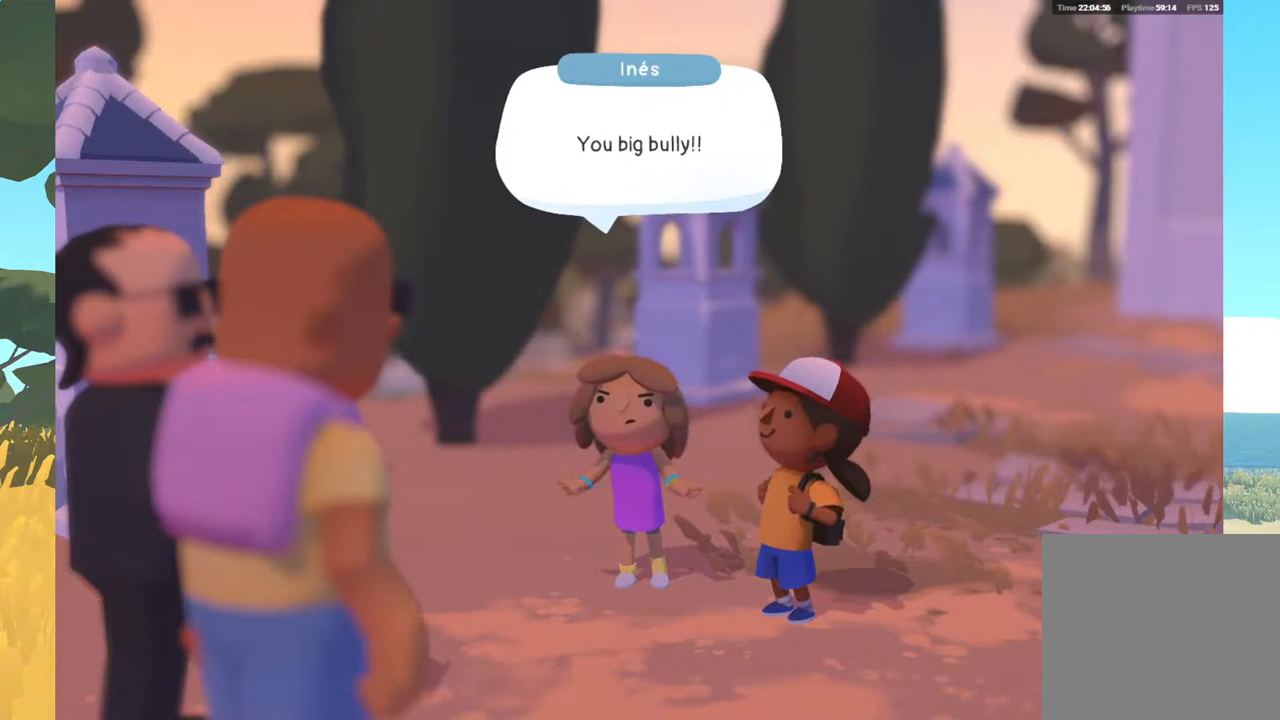
{"buttons": [], "left_stick": "center", "right_stick": "center", "events": [[83, "A", "down"], [267, "A", "up"]]}
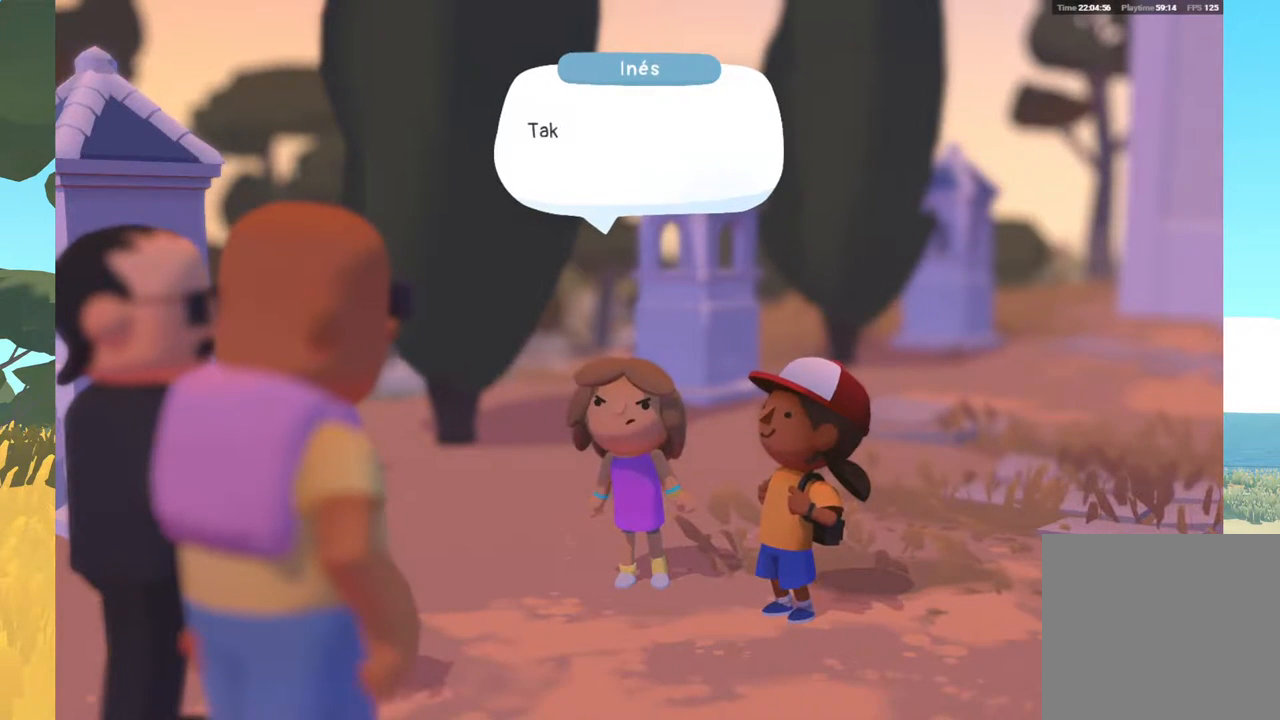
{"buttons": ["A"], "left_stick": "center", "right_stick": "center", "events": [[267, "A", "down"]]}
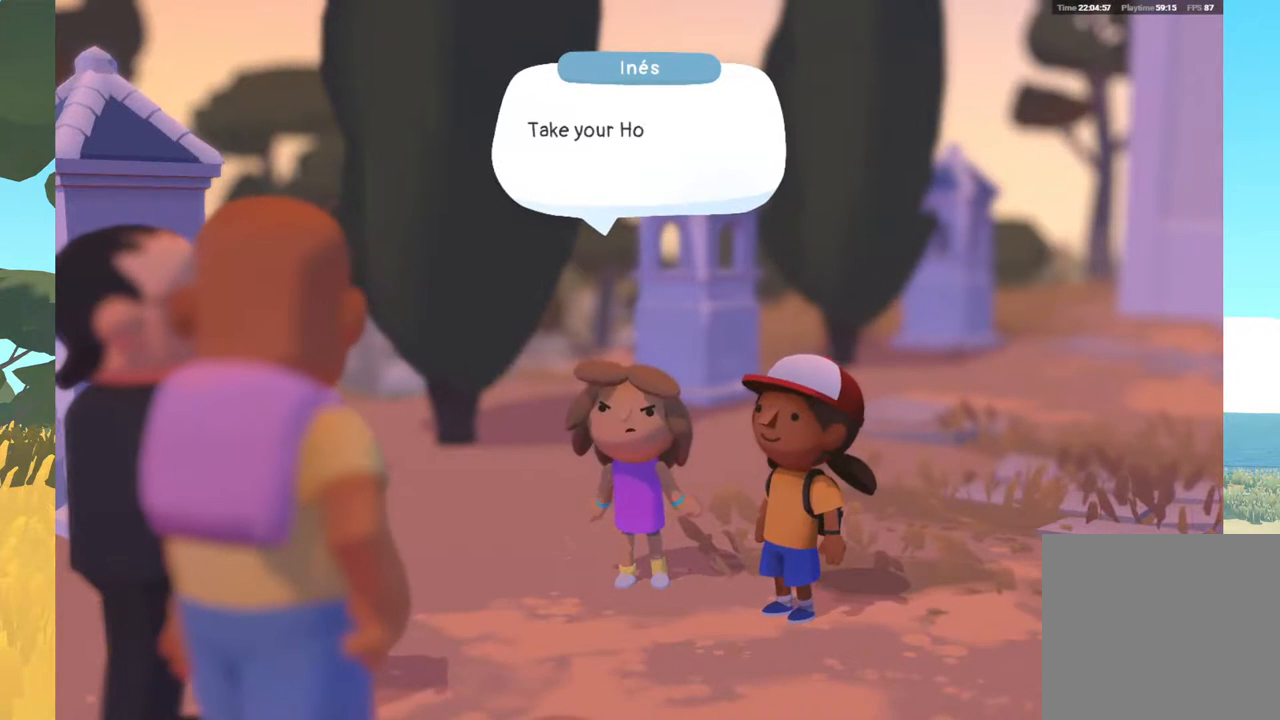
{"buttons": [], "left_stick": "center", "right_stick": "center", "events": [[50, "A", "up"]]}
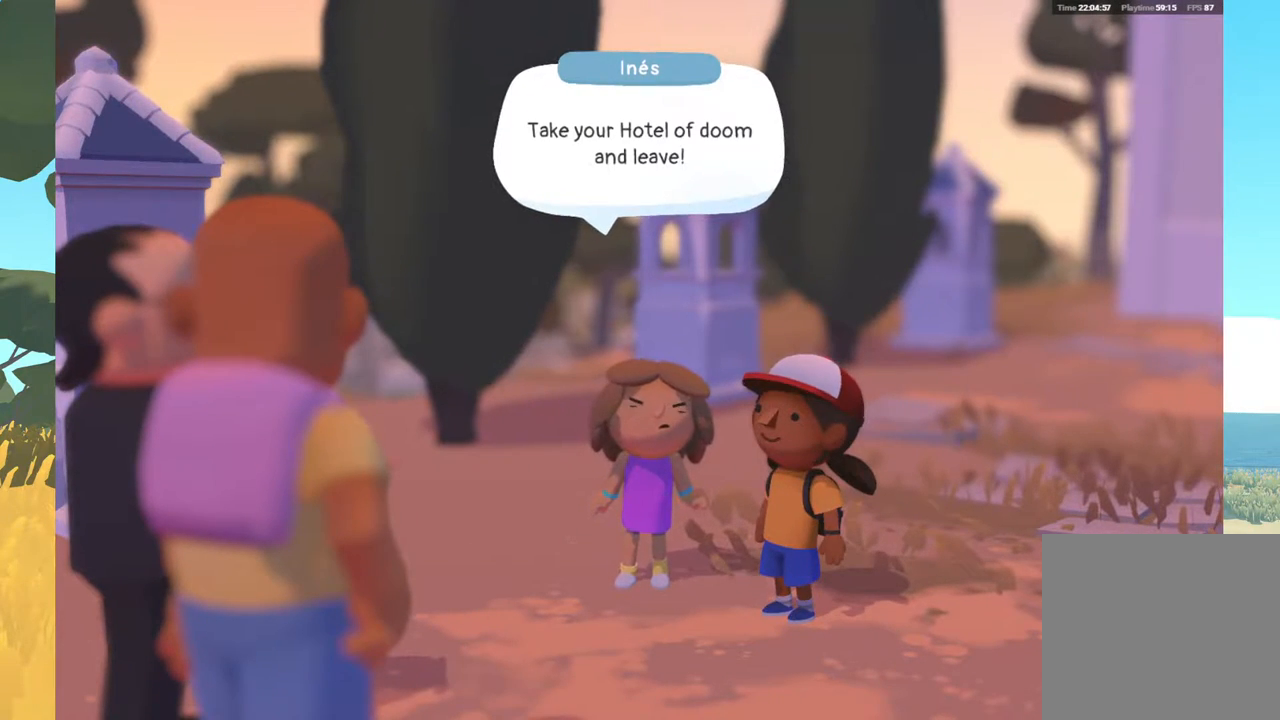
{"buttons": [], "left_stick": "center", "right_stick": "center", "events": [[333, "A", "down"], [483, "A", "up"]]}
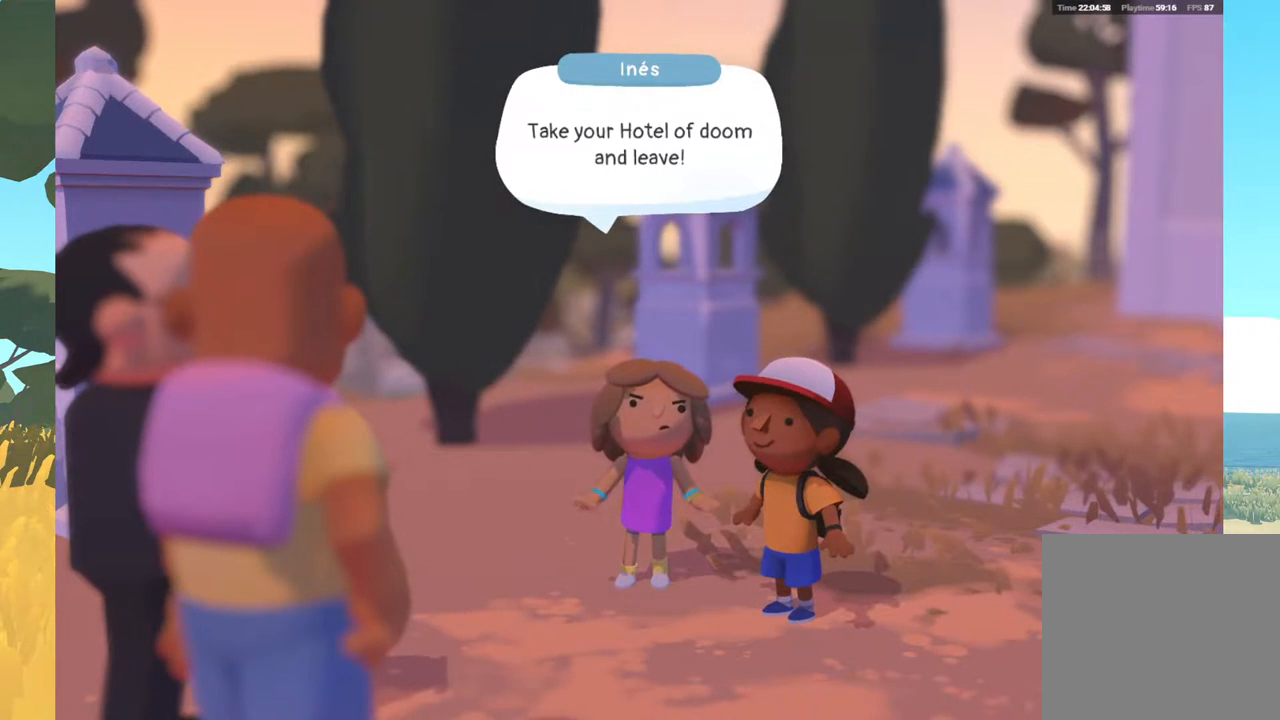
{"buttons": [], "left_stick": "center", "right_stick": "center", "events": []}
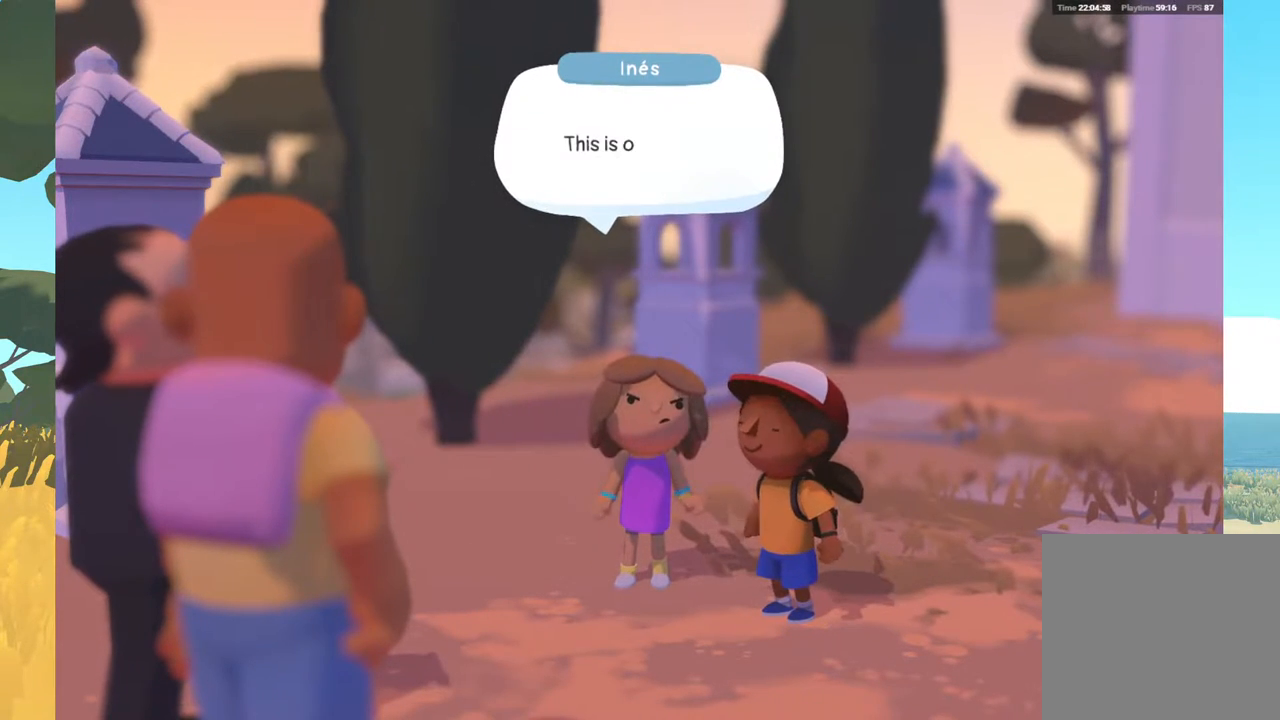
{"buttons": ["A"], "left_stick": "center", "right_stick": "center", "events": [[50, "A", "down"], [117, "A", "up"], [467, "A", "down"]]}
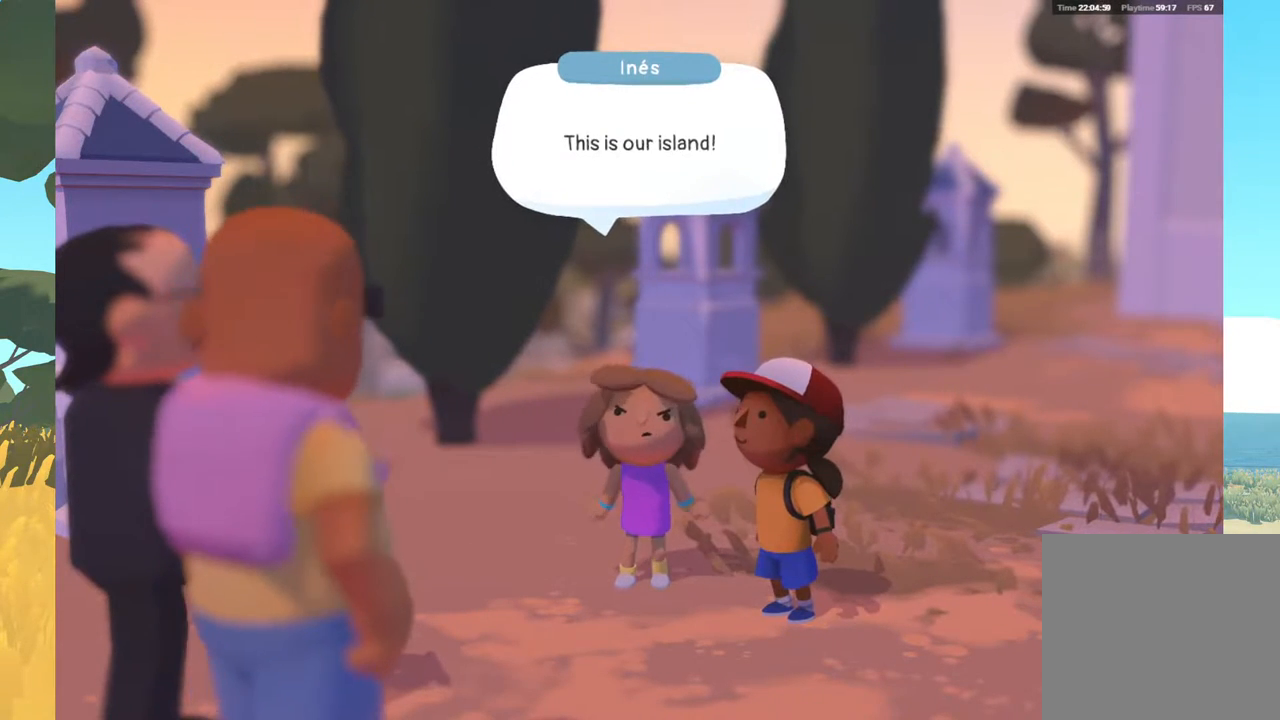
{"buttons": [], "left_stick": "center", "right_stick": "center", "events": [[67, "A", "up"]]}
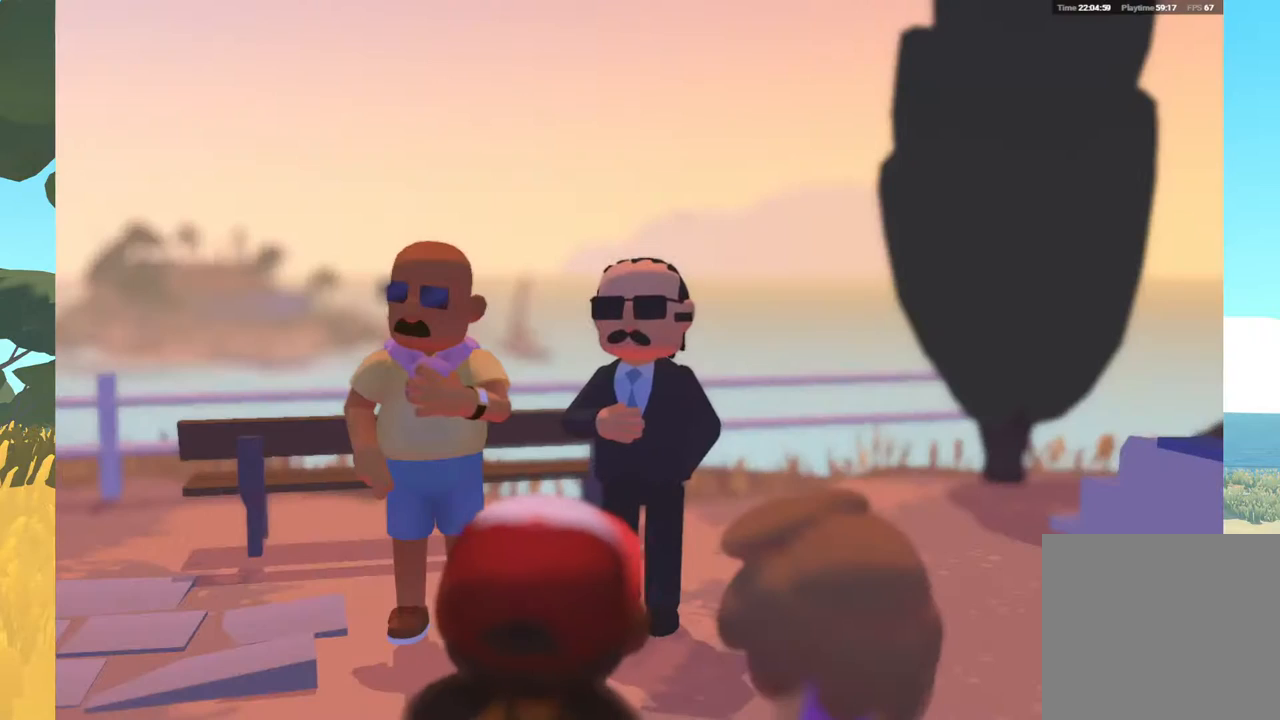
{"buttons": [], "left_stick": "center", "right_stick": "center", "events": []}
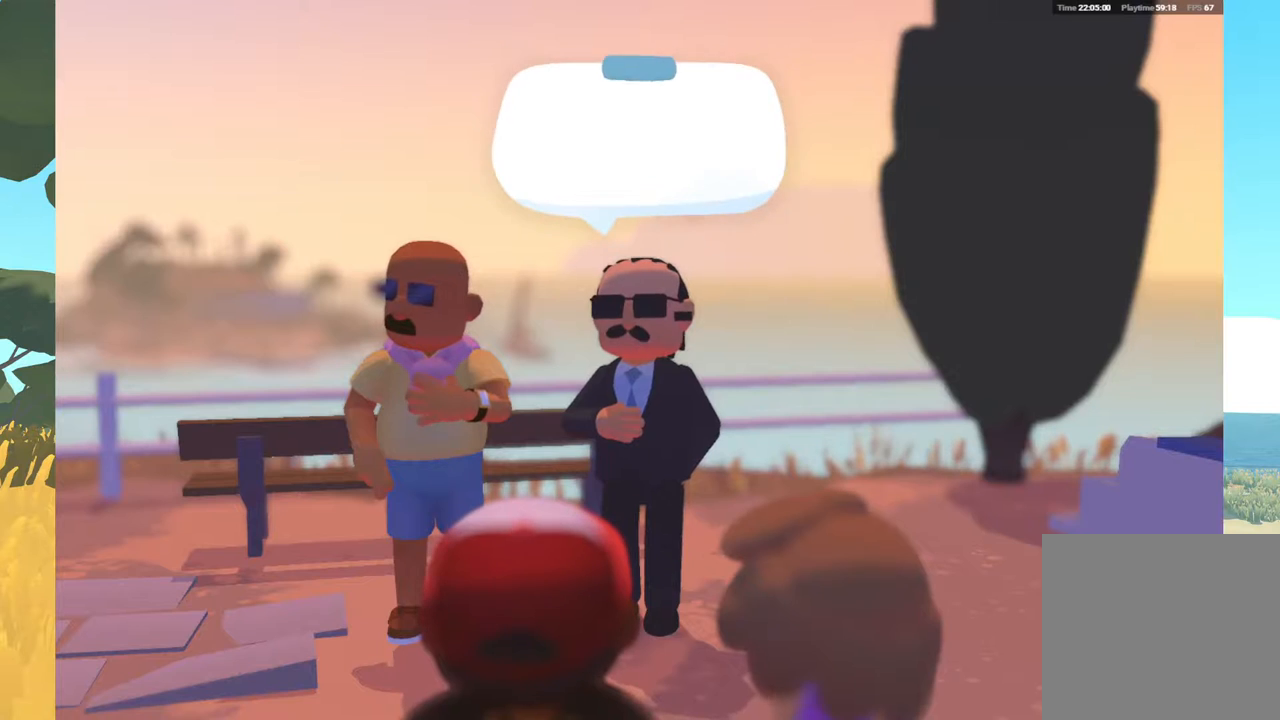
{"buttons": [], "left_stick": "center", "right_stick": "center", "events": [[183, "A", "down"], [300, "A", "up"]]}
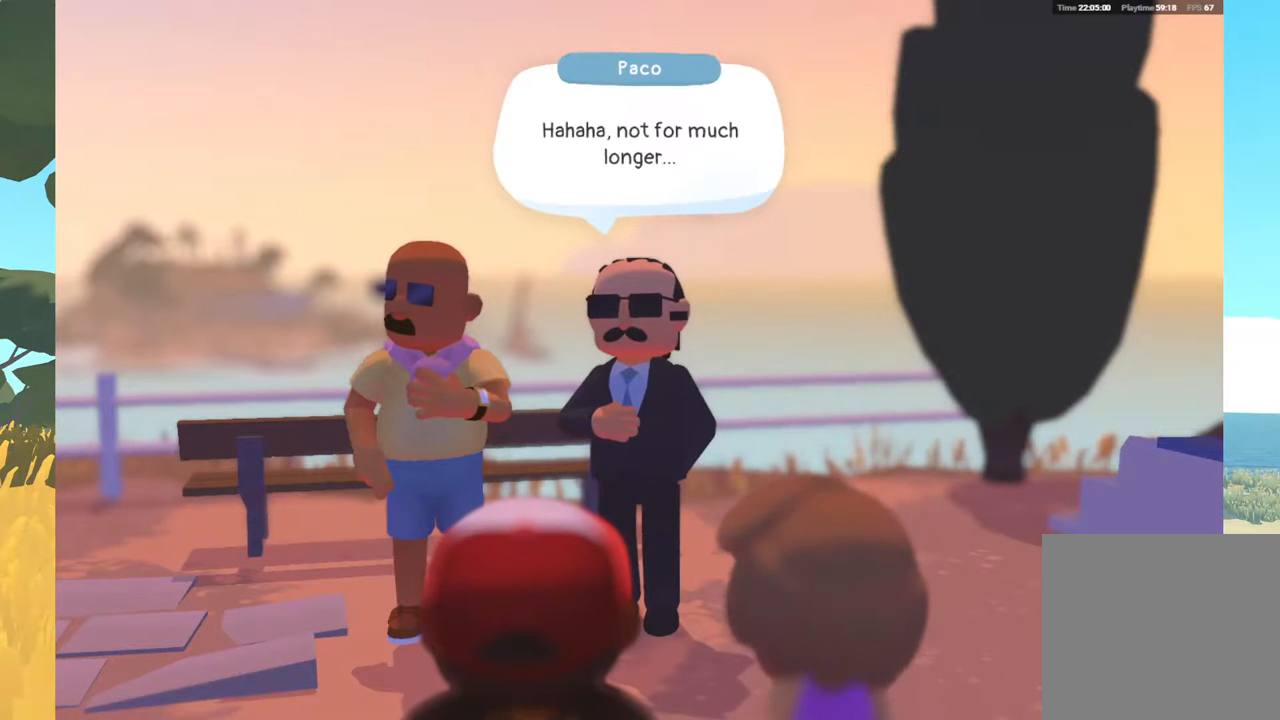
{"buttons": ["A"], "left_stick": "center", "right_stick": "center", "events": [[500, "A", "down"]]}
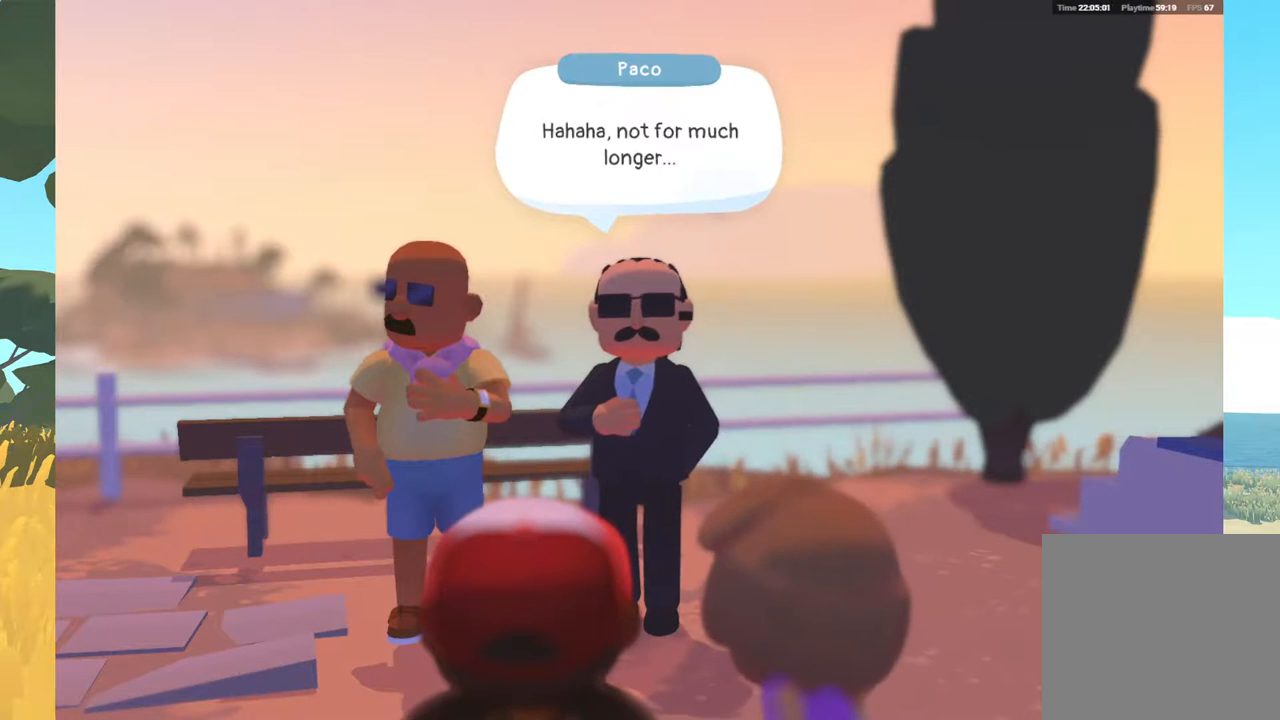
{"buttons": [], "left_stick": "center", "right_stick": "center", "events": [[150, "A", "up"]]}
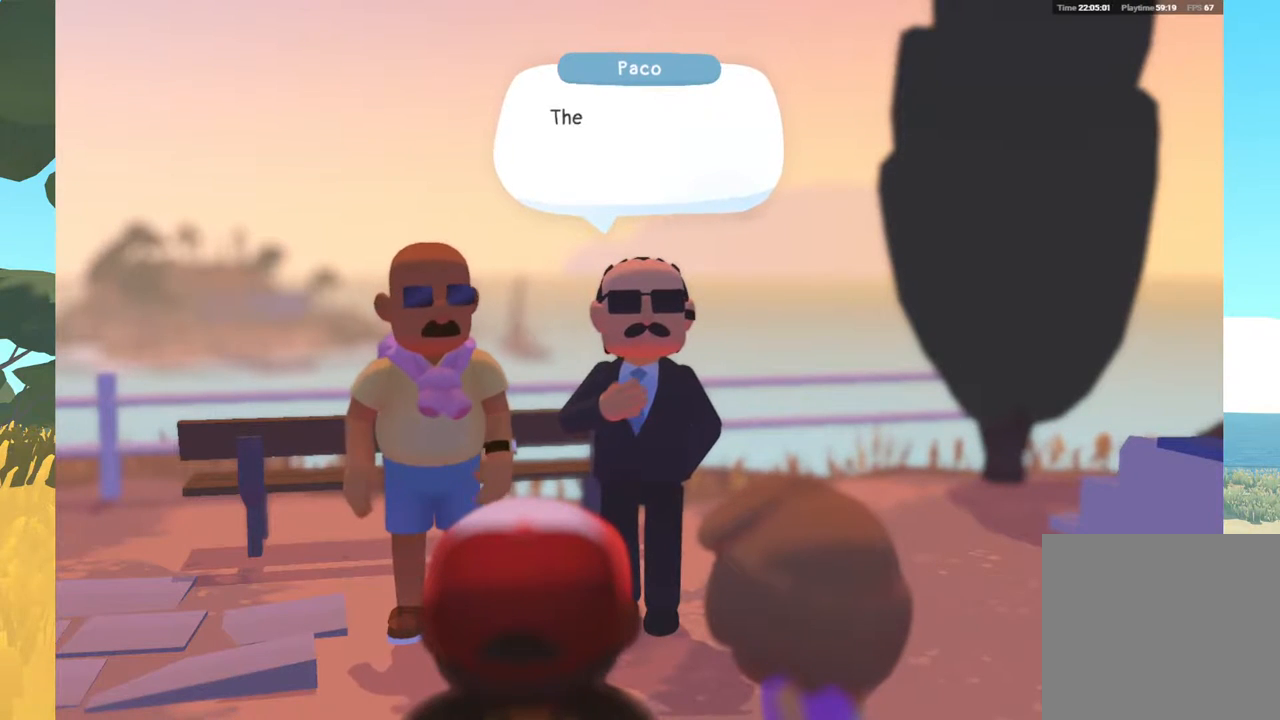
{"buttons": [], "left_stick": "center", "right_stick": "center", "events": [[217, "A", "down"], [417, "A", "up"]]}
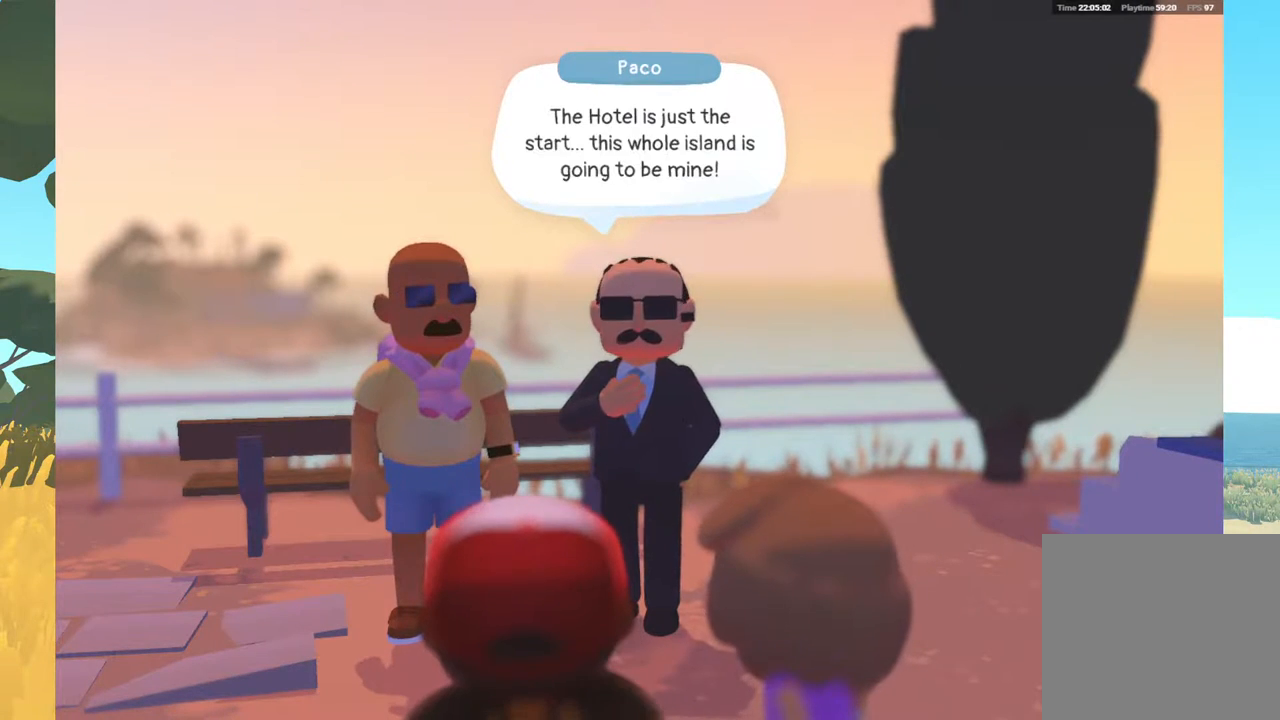
{"buttons": ["A"], "left_stick": "center", "right_stick": "center", "events": [[467, "A", "down"]]}
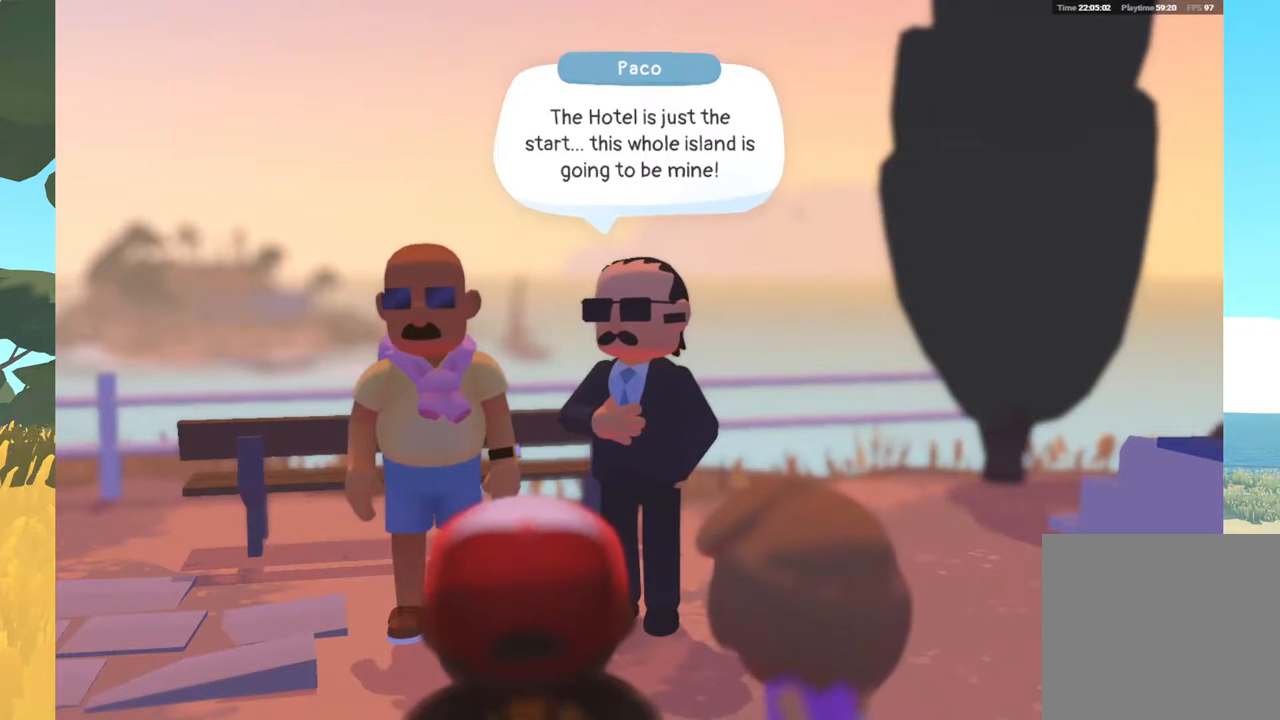
{"buttons": [], "left_stick": "center", "right_stick": "center", "events": [[200, "A", "up"]]}
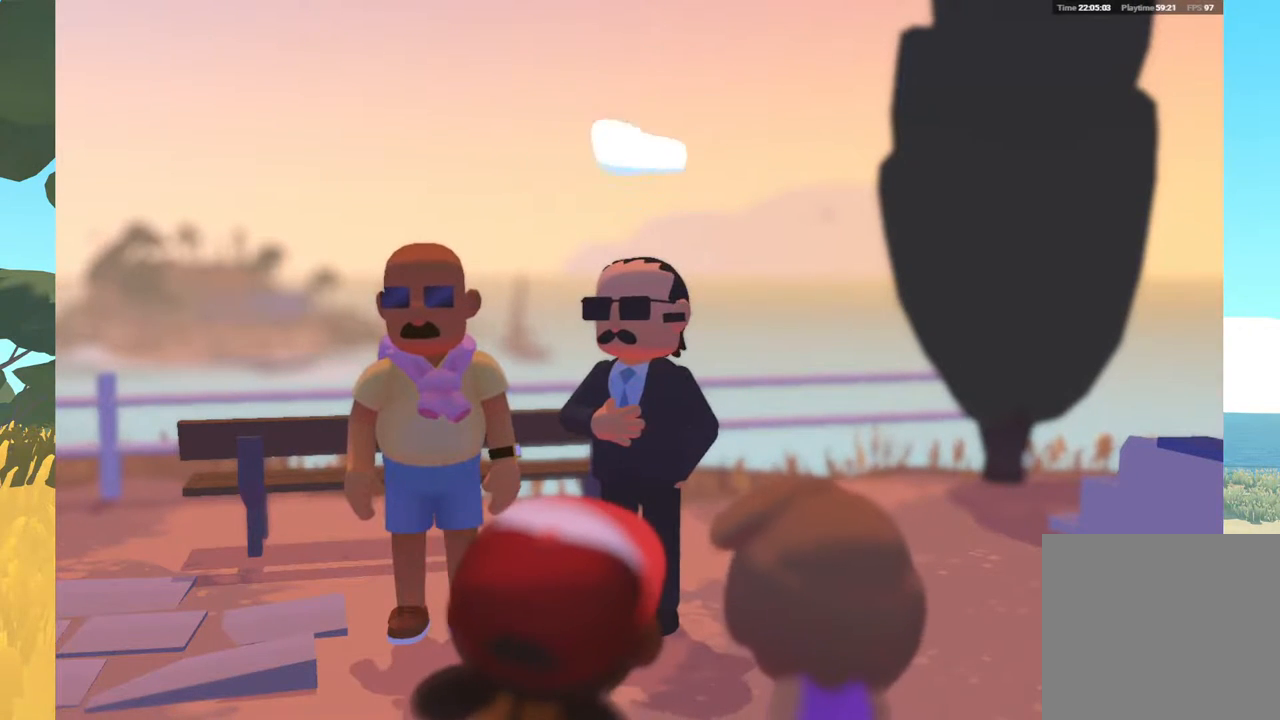
{"buttons": [], "left_stick": "center", "right_stick": "center", "events": []}
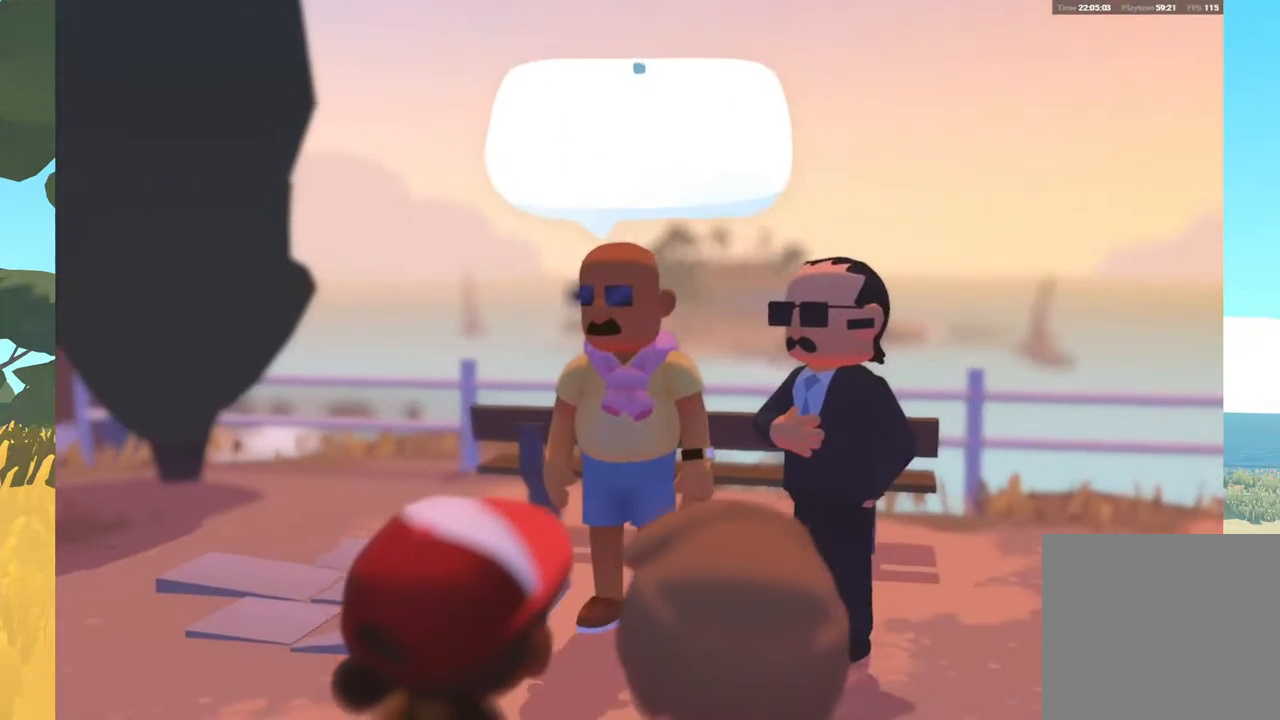
{"buttons": [], "left_stick": "center", "right_stick": "center", "events": []}
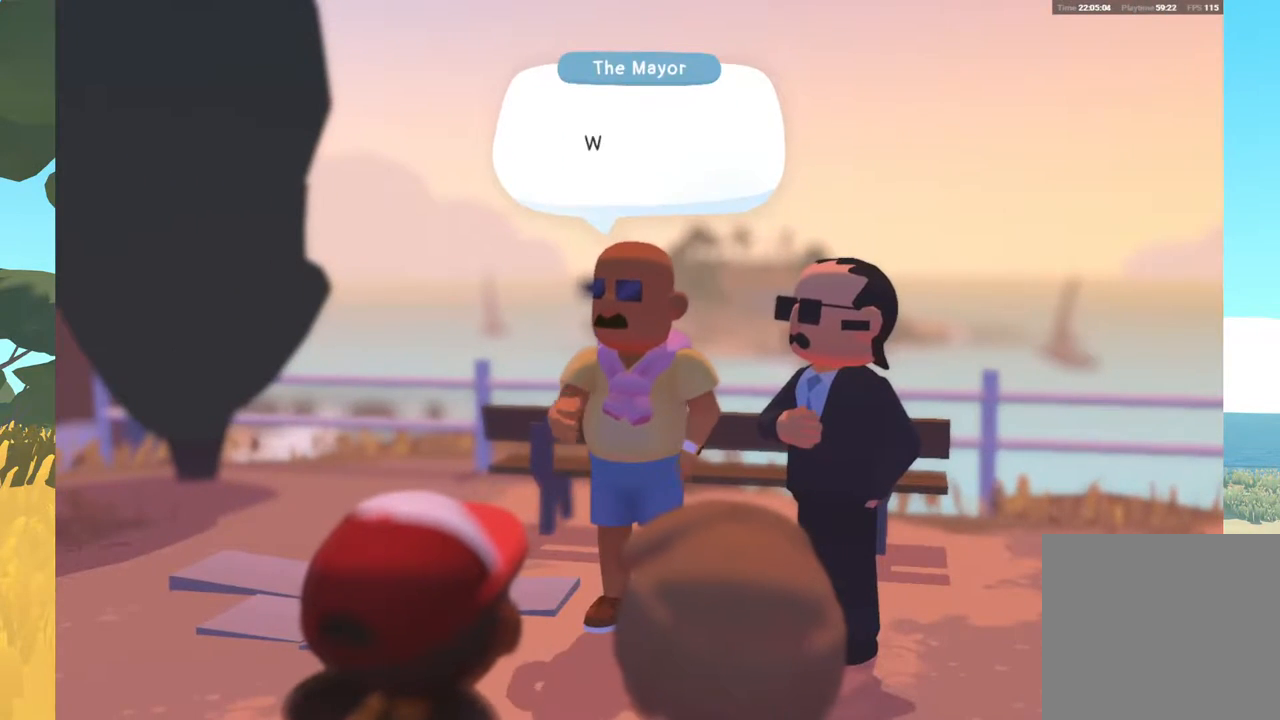
{"buttons": [], "left_stick": "center", "right_stick": "center", "events": [[67, "A", "down"], [300, "A", "up"]]}
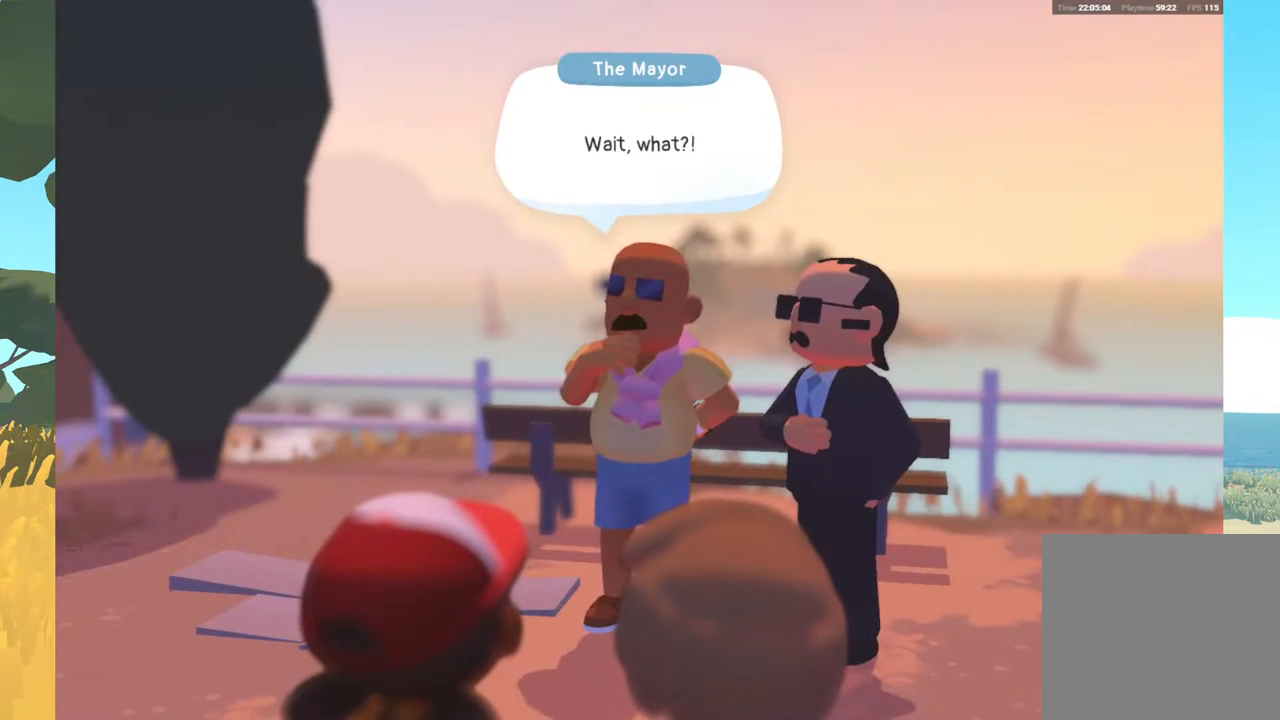
{"buttons": ["A"], "left_stick": "center", "right_stick": "center", "events": [[433, "A", "down"]]}
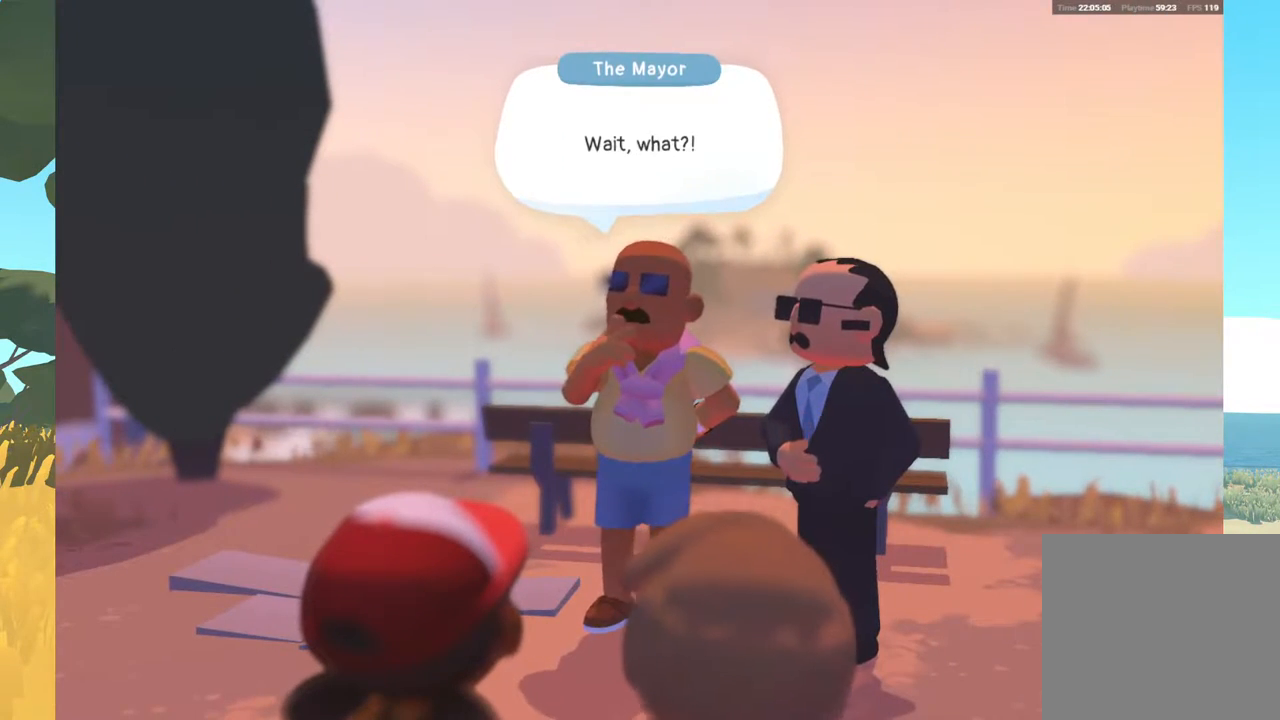
{"buttons": [], "left_stick": "center", "right_stick": "center", "events": [[100, "A", "up"]]}
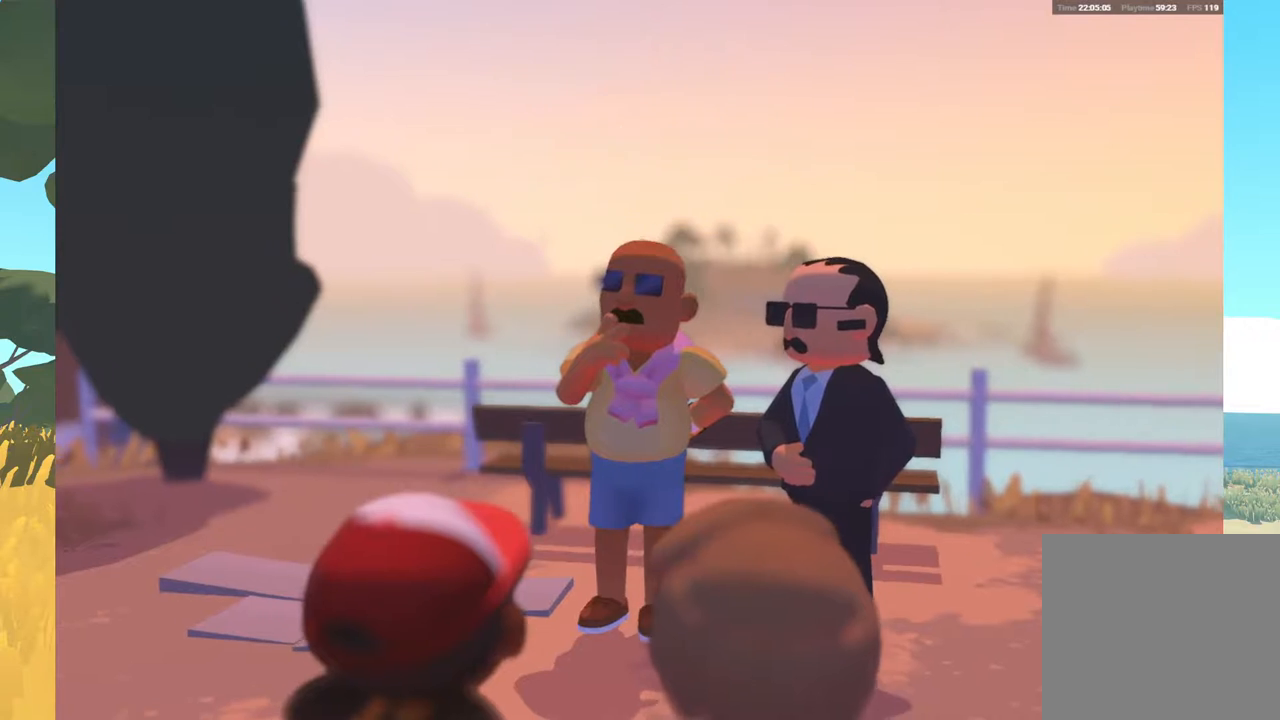
{"buttons": [], "left_stick": "center", "right_stick": "center", "events": []}
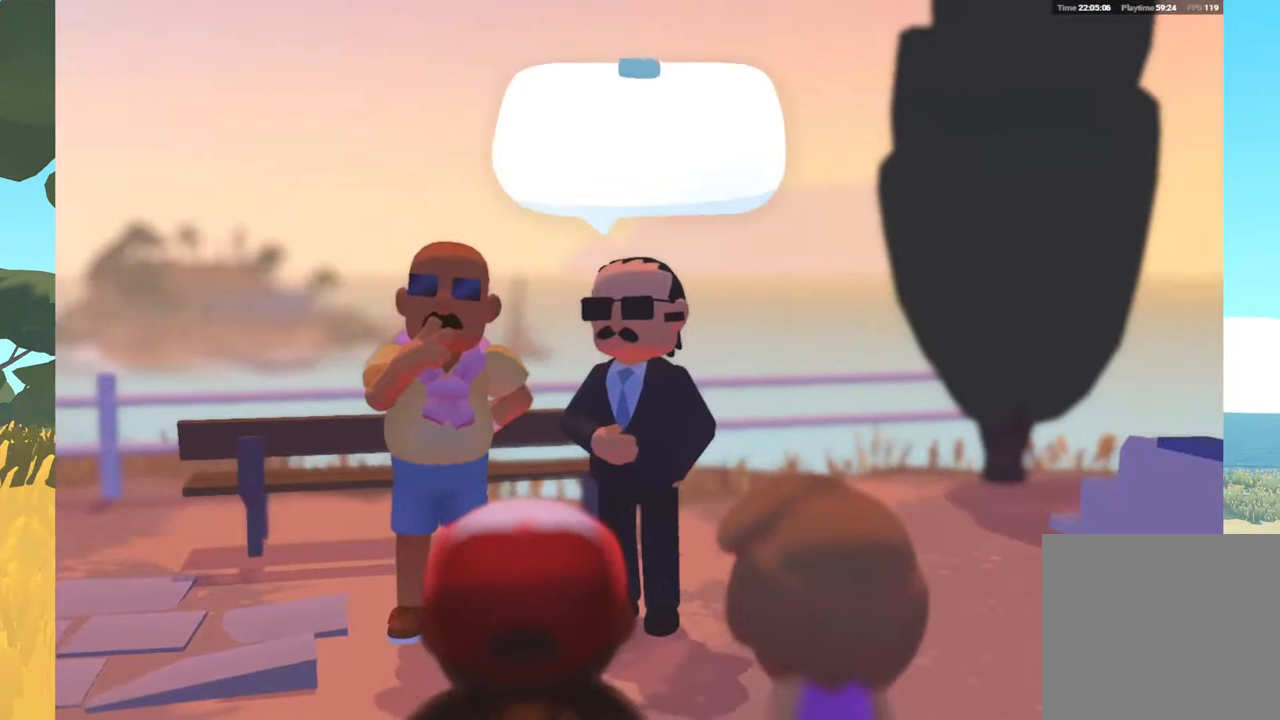
{"buttons": [], "left_stick": "center", "right_stick": "center", "events": []}
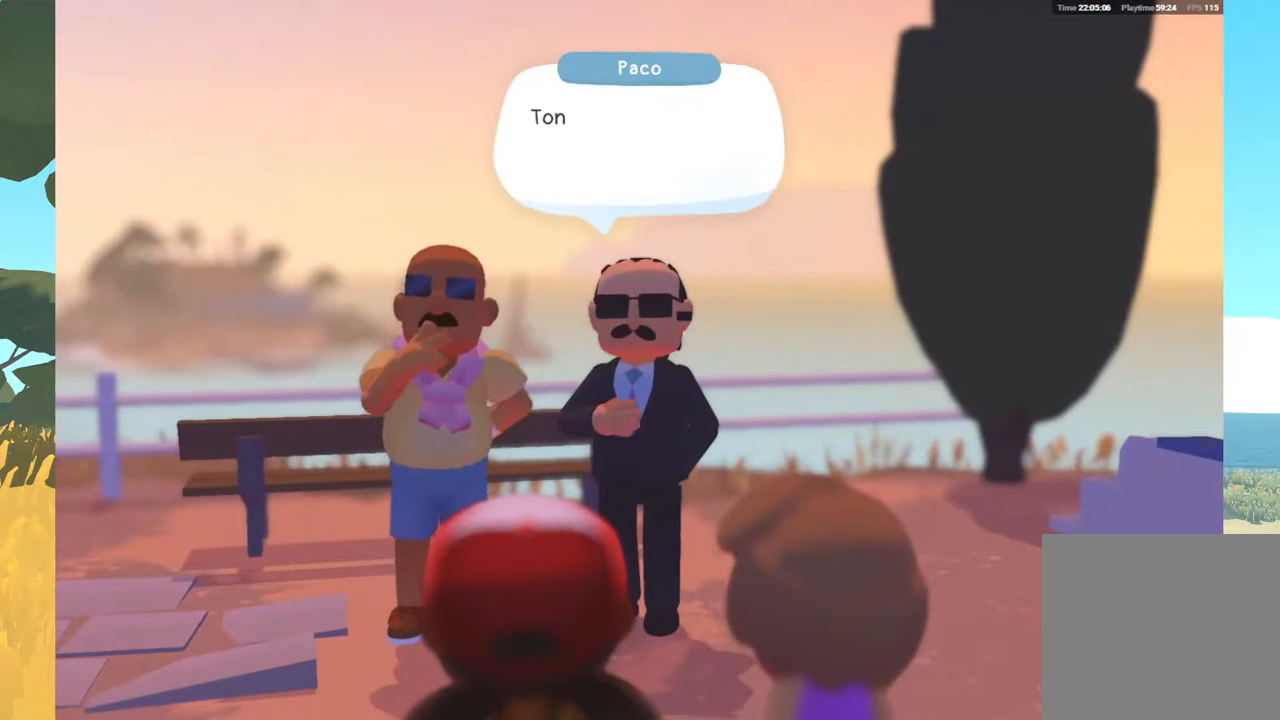
{"buttons": [], "left_stick": "center", "right_stick": "center", "events": []}
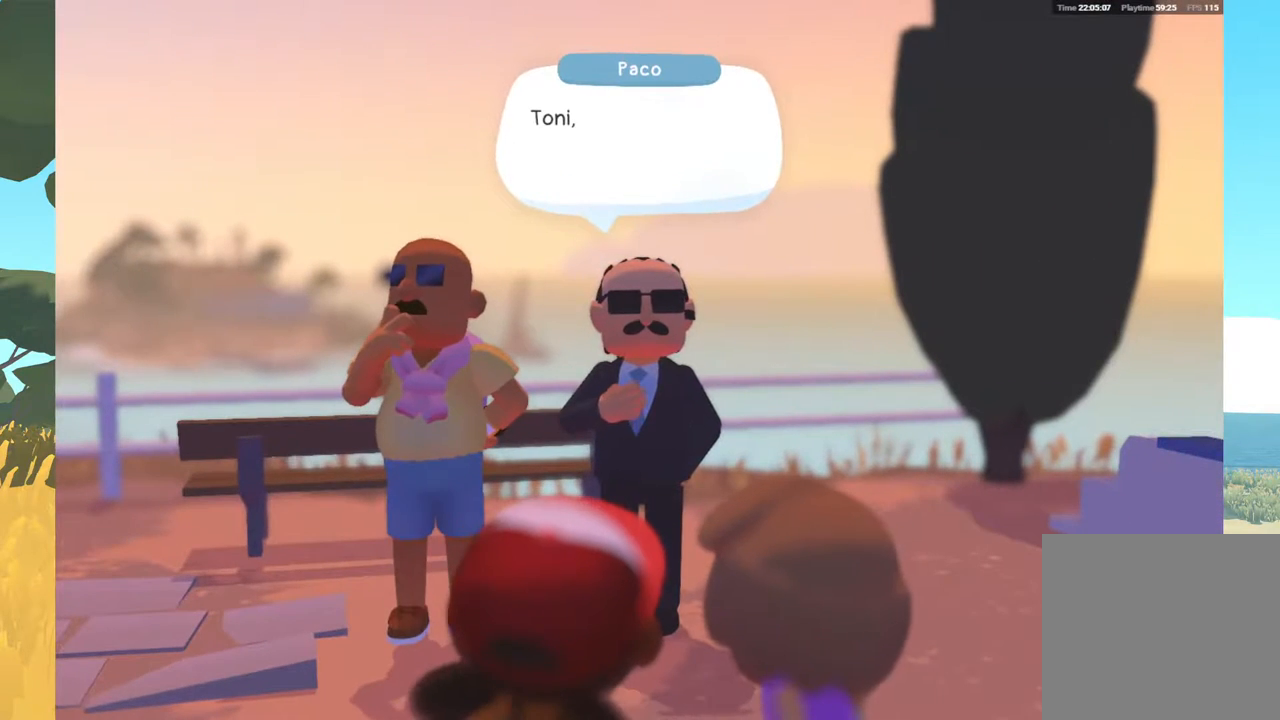
{"buttons": [], "left_stick": "center", "right_stick": "center", "events": [[67, "A", "down"], [283, "A", "up"]]}
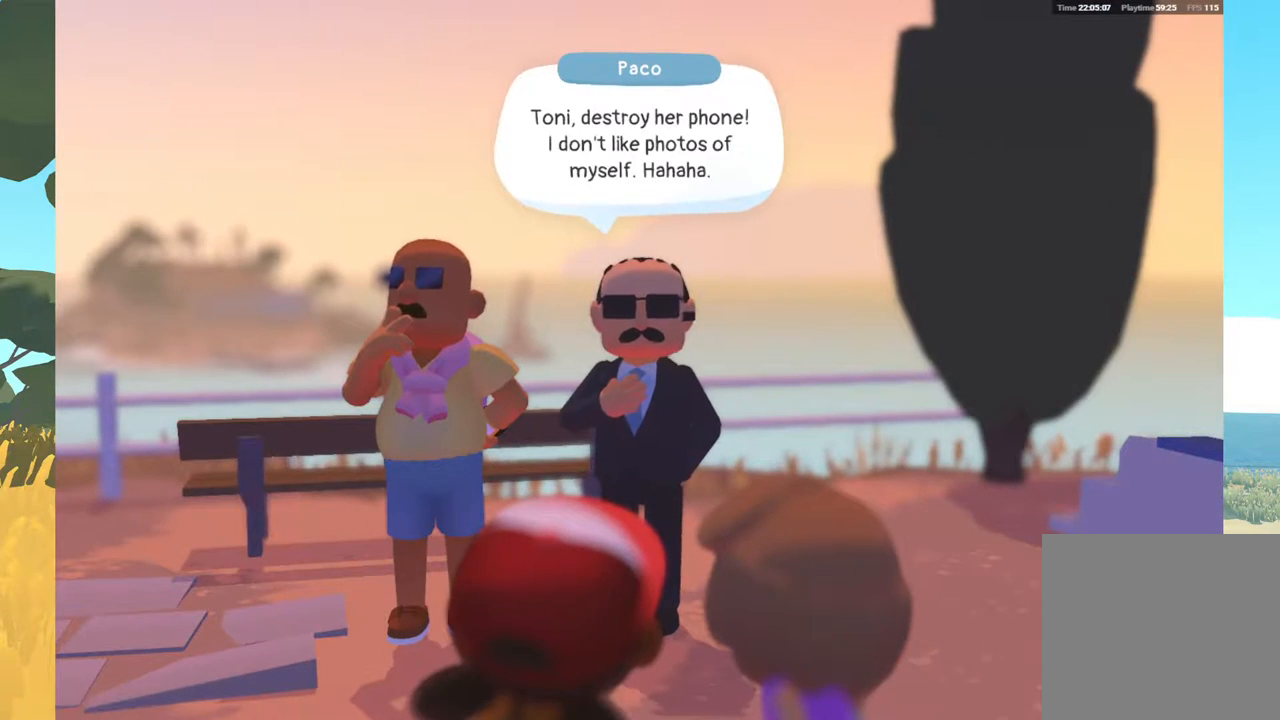
{"buttons": [], "left_stick": "center", "right_stick": "center", "events": []}
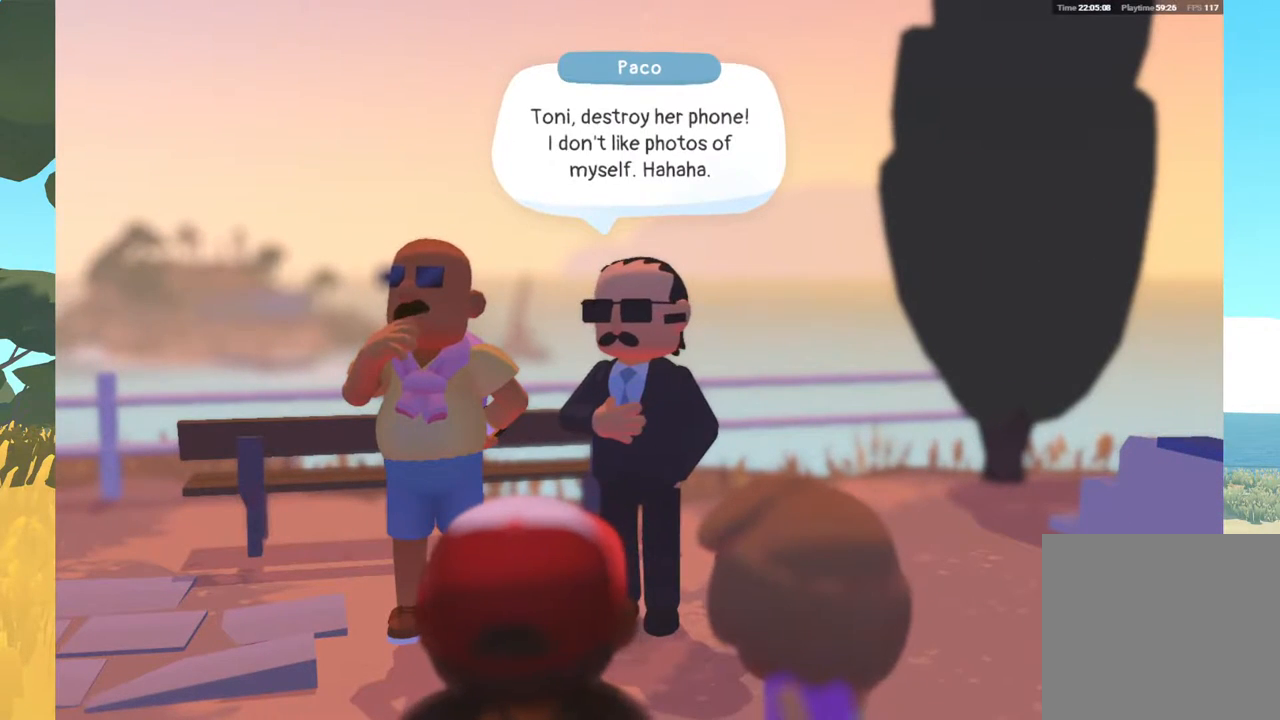
{"buttons": [], "left_stick": "center", "right_stick": "center", "events": []}
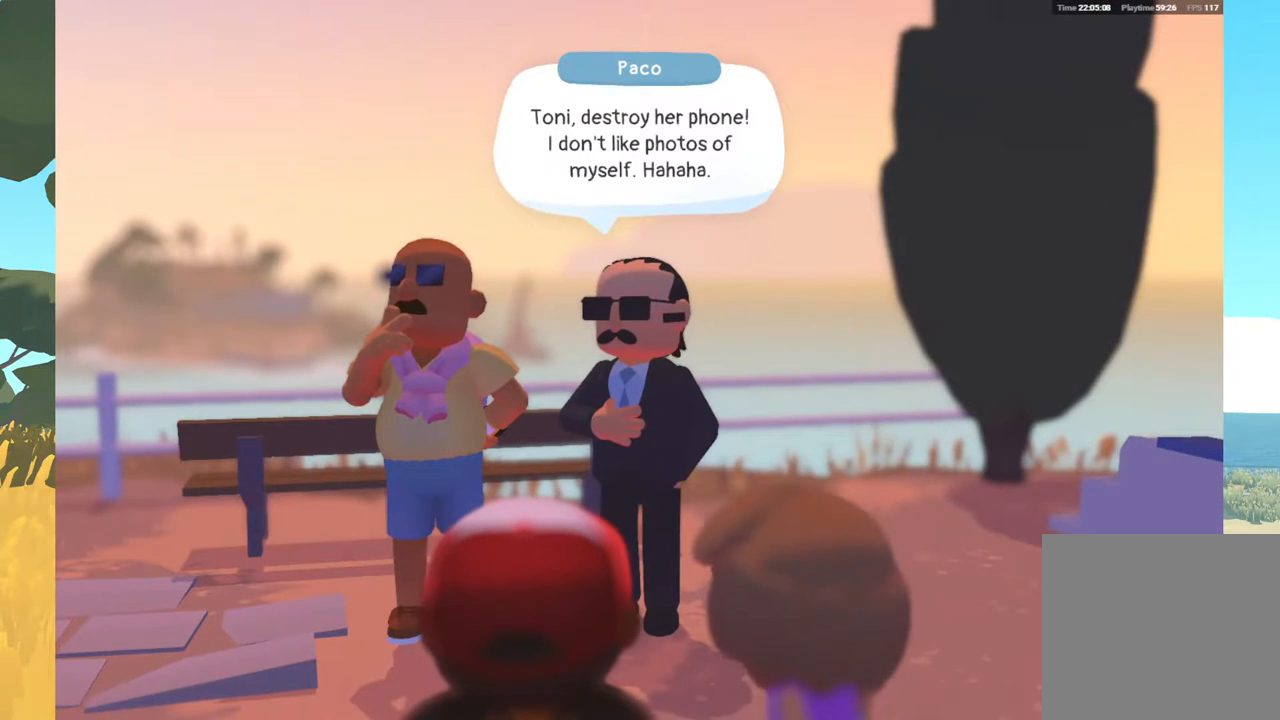
{"buttons": [], "left_stick": "center", "right_stick": "center", "events": []}